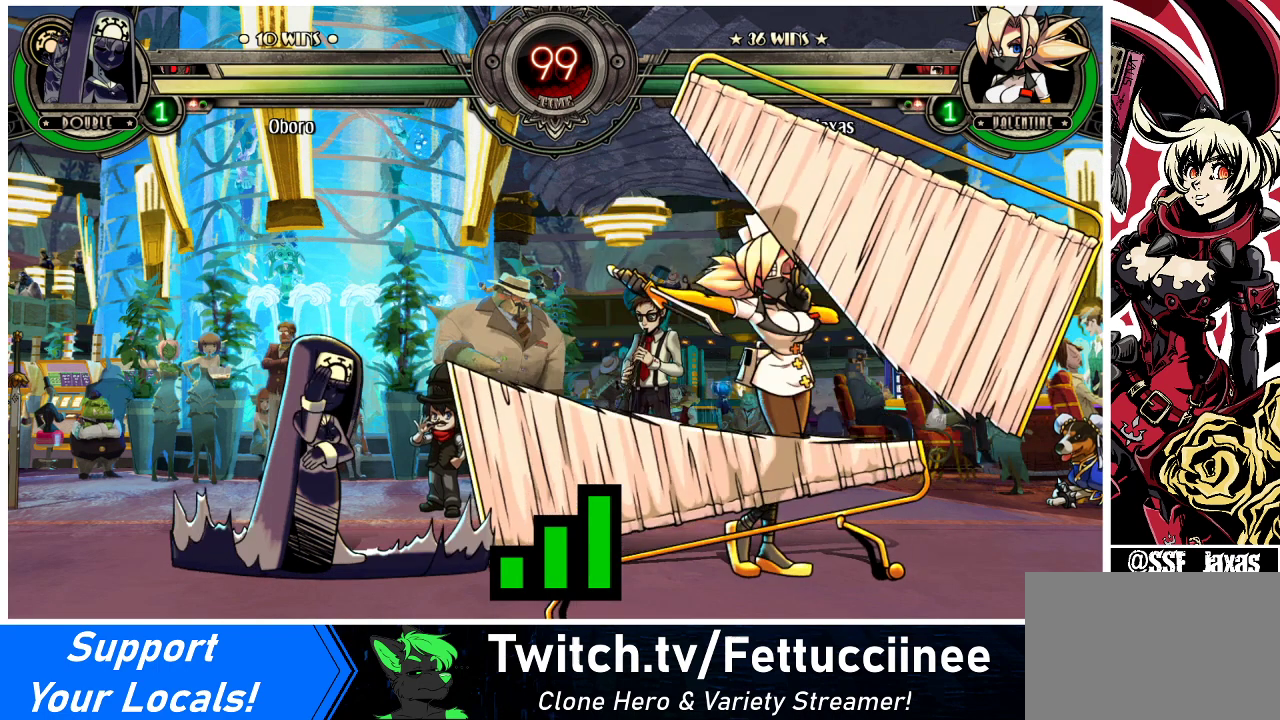
Gameplay with a controller (arcade stick); each line is a JSON object with the inputs held at the frame after it. "events" lists button and stick changes between this image and that frame as [ms after this image, input, new state], when the widget could be followed in between. Not read: L3 R3.
{"buttons": ["DPAD_RIGHT"], "events": [[200, "DPAD_LEFT", "down"], [267, "DPAD_LEFT", "up"], [500, "DPAD_RIGHT", "down"]]}
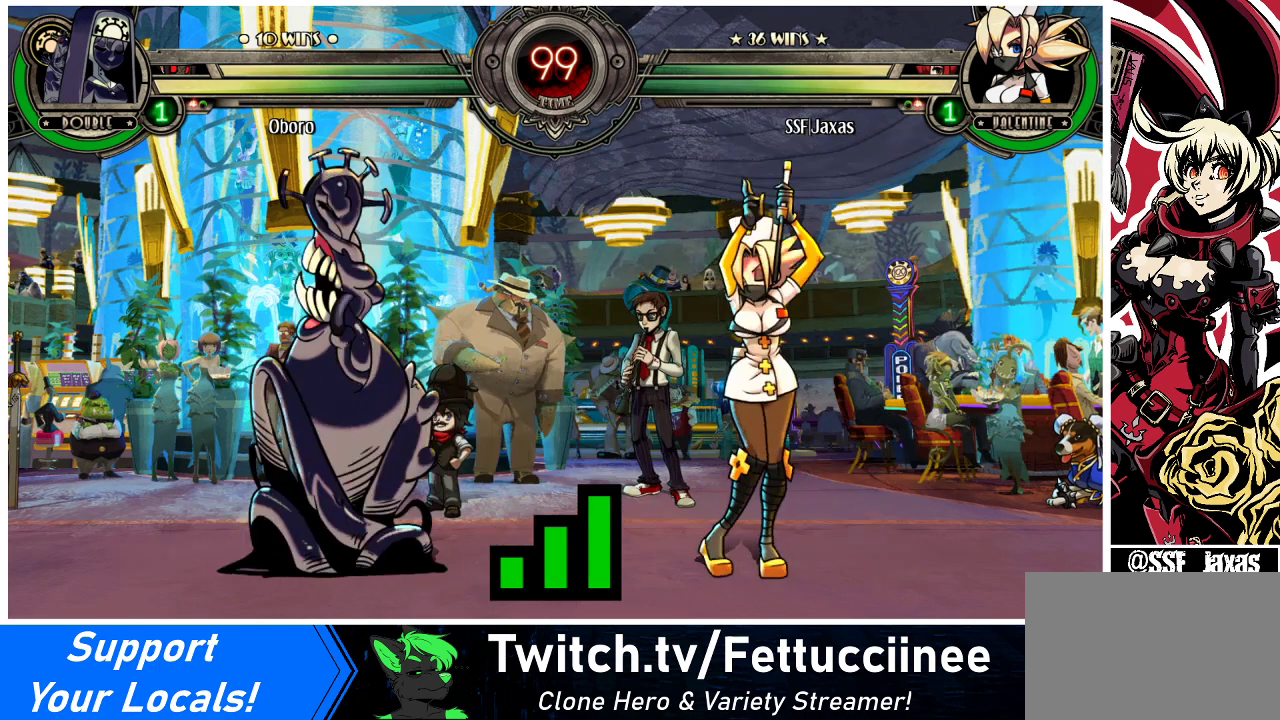
{"buttons": ["DPAD_UP", "DPAD_RIGHT"], "events": [[233, "DPAD_UP", "down"]]}
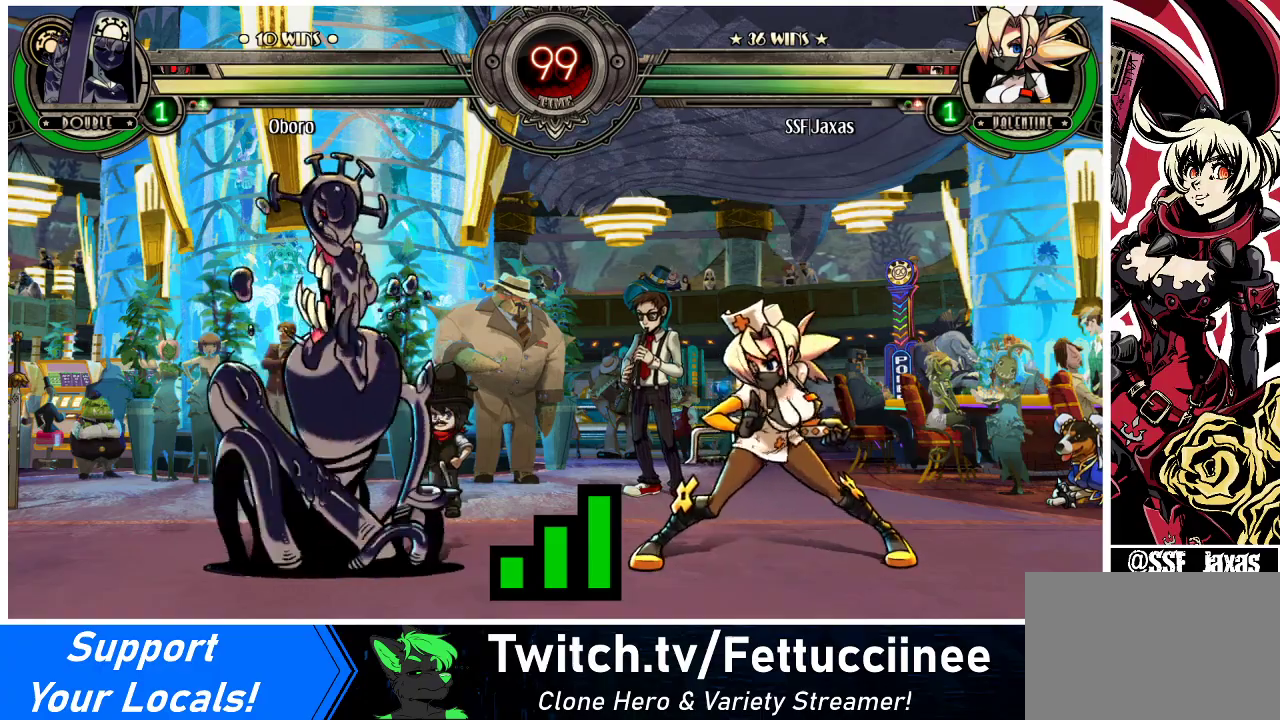
{"buttons": ["DPAD_UP", "DPAD_RIGHT"], "events": []}
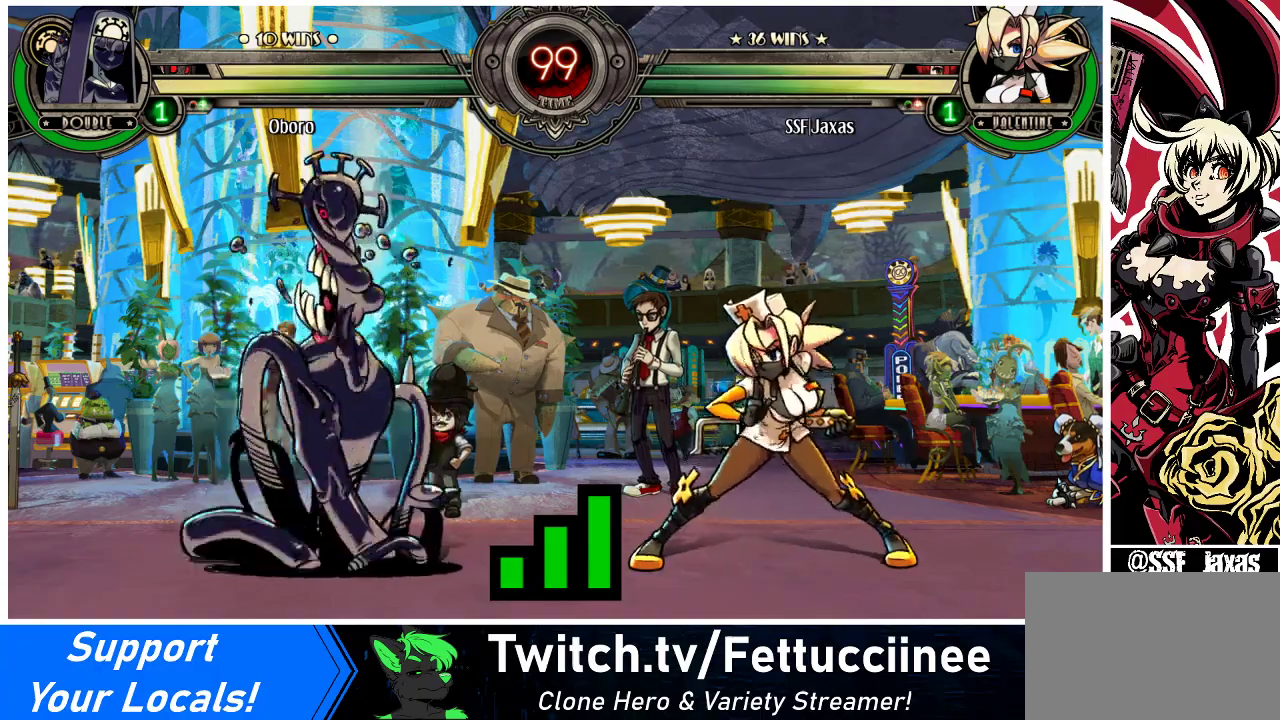
{"buttons": ["DPAD_UP", "DPAD_RIGHT"], "events": []}
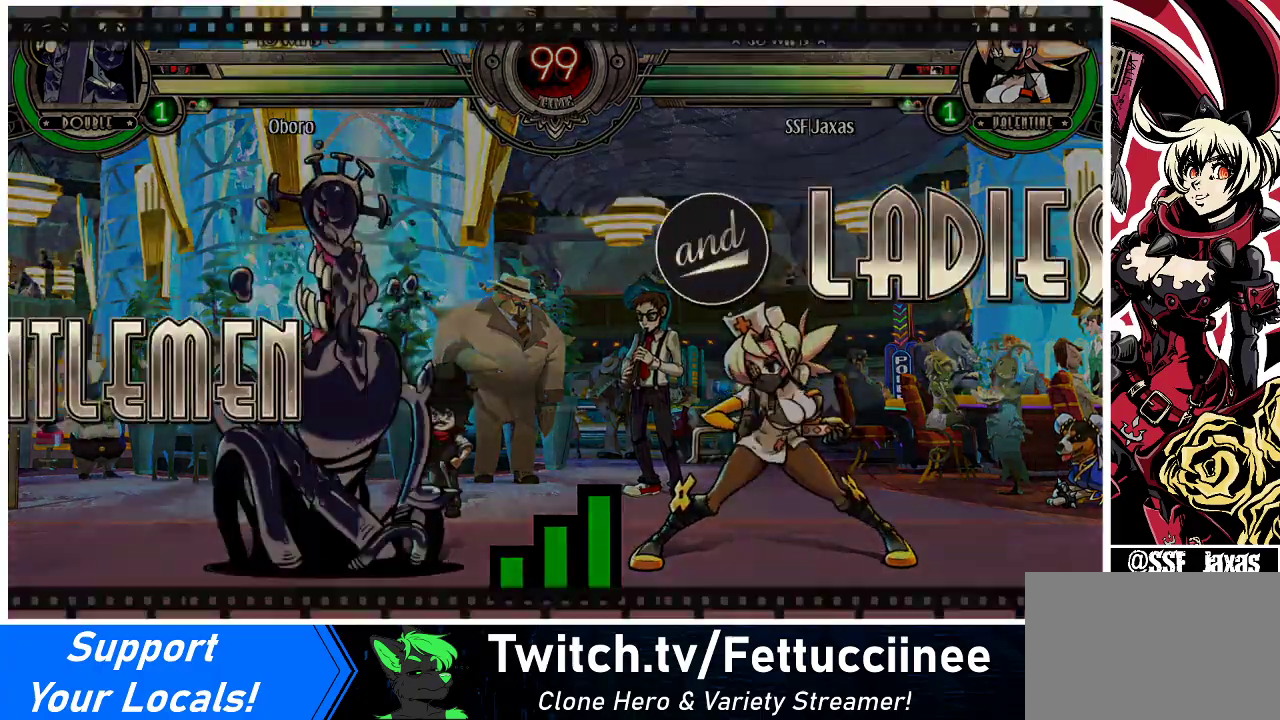
{"buttons": ["DPAD_UP", "DPAD_RIGHT"], "events": []}
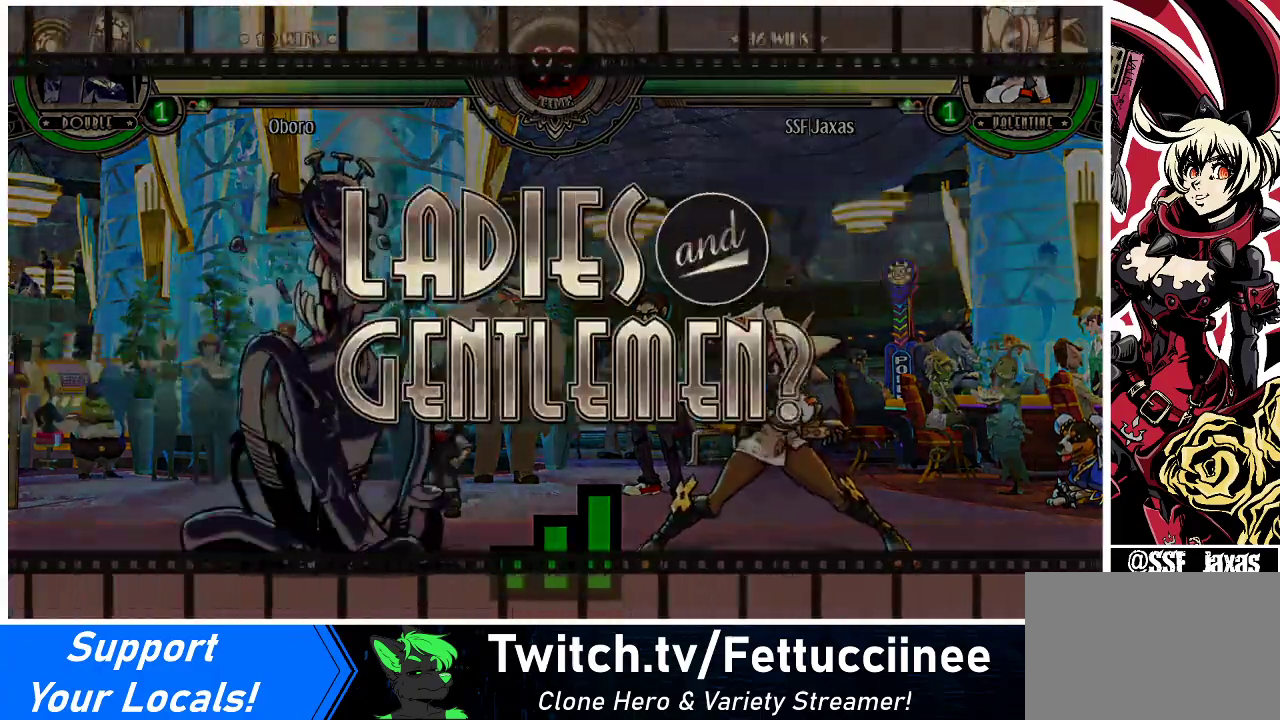
{"buttons": ["DPAD_UP", "DPAD_LEFT"], "events": [[267, "DPAD_RIGHT", "up"], [333, "DPAD_LEFT", "down"]]}
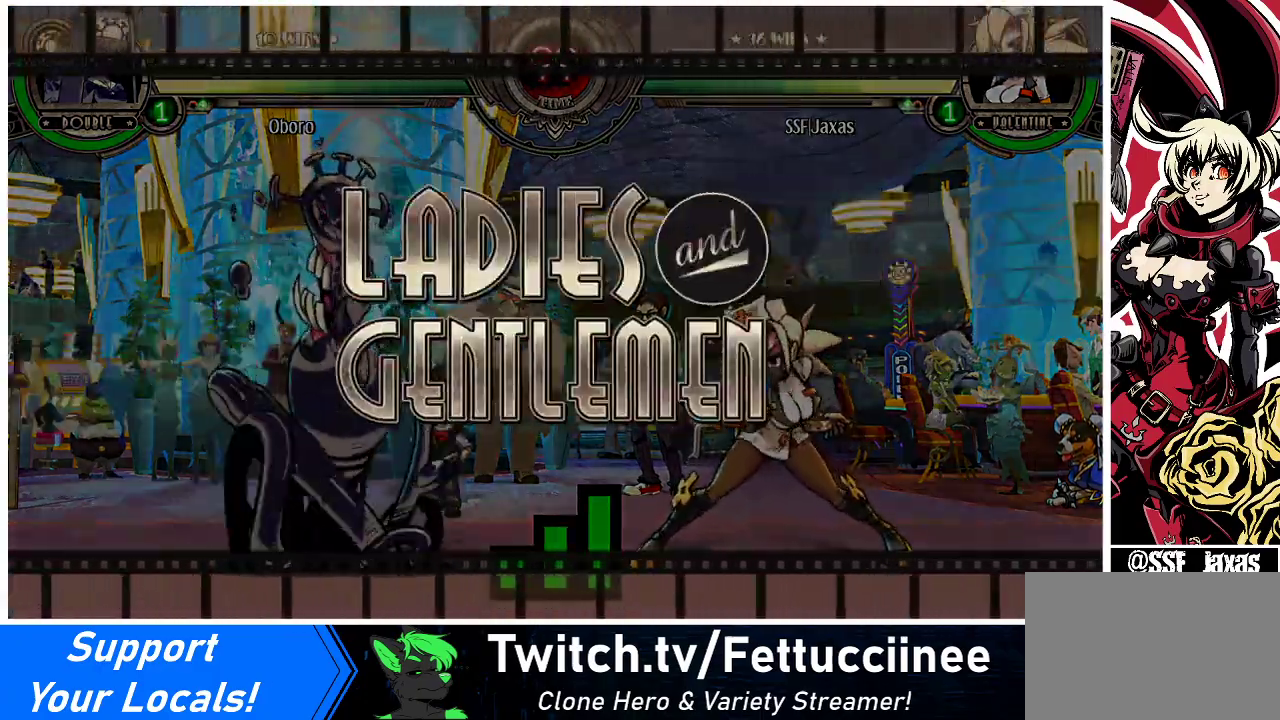
{"buttons": [], "events": [[267, "DPAD_LEFT", "up"], [267, "DPAD_UP", "up"]]}
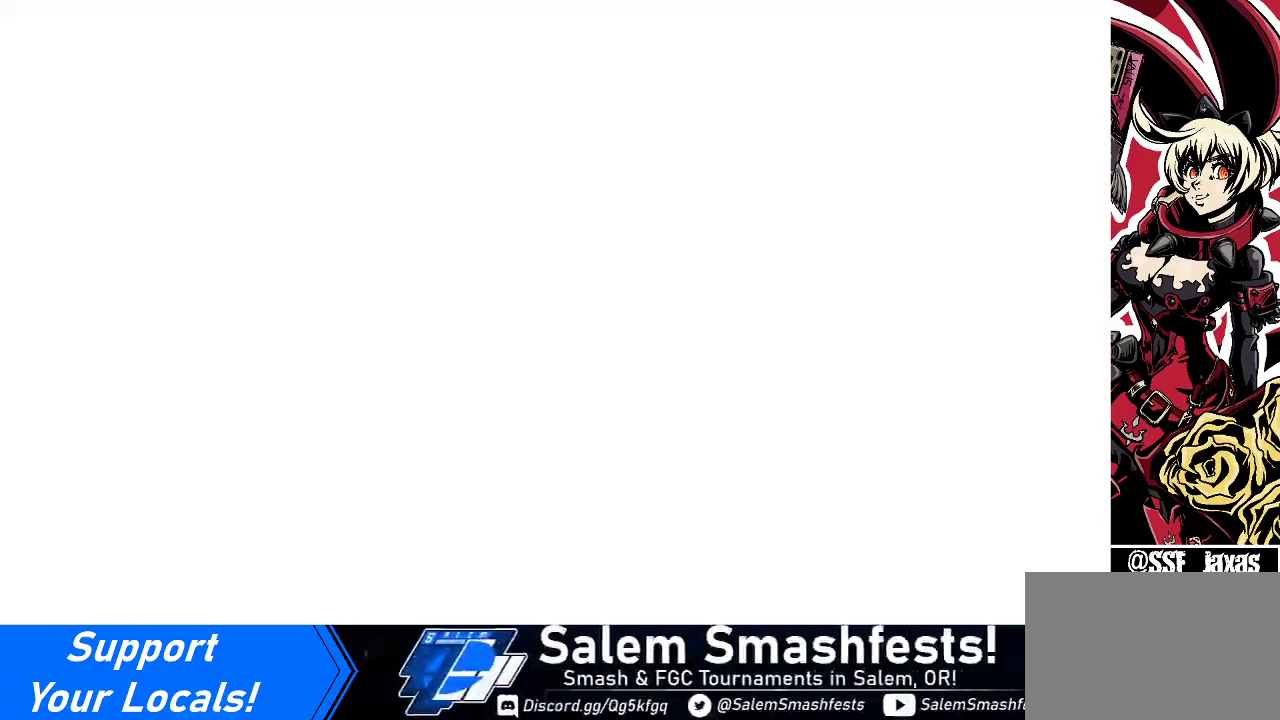
{"buttons": ["DPAD_UP", "DPAD_RIGHT"], "events": [[33, "DPAD_LEFT", "down"], [233, "DPAD_LEFT", "up"], [233, "DPAD_RIGHT", "down"], [267, "DPAD_UP", "down"]]}
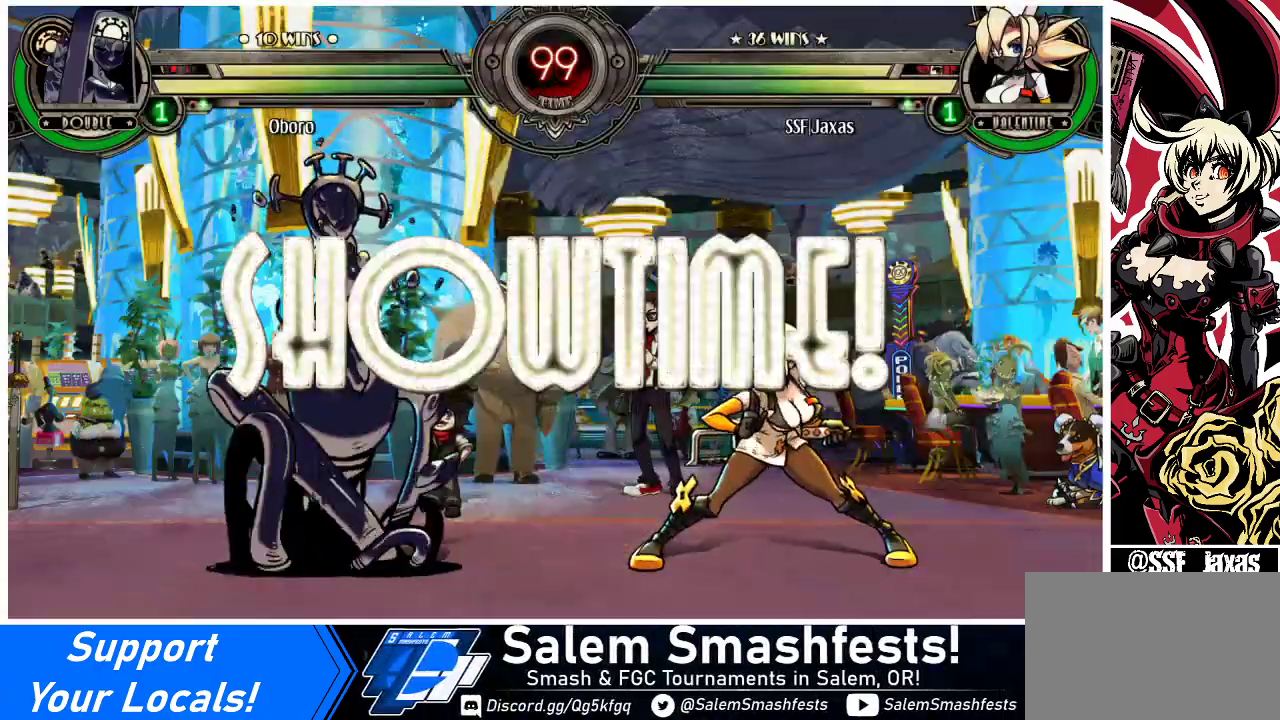
{"buttons": ["DPAD_UP", "DPAD_RIGHT"], "events": []}
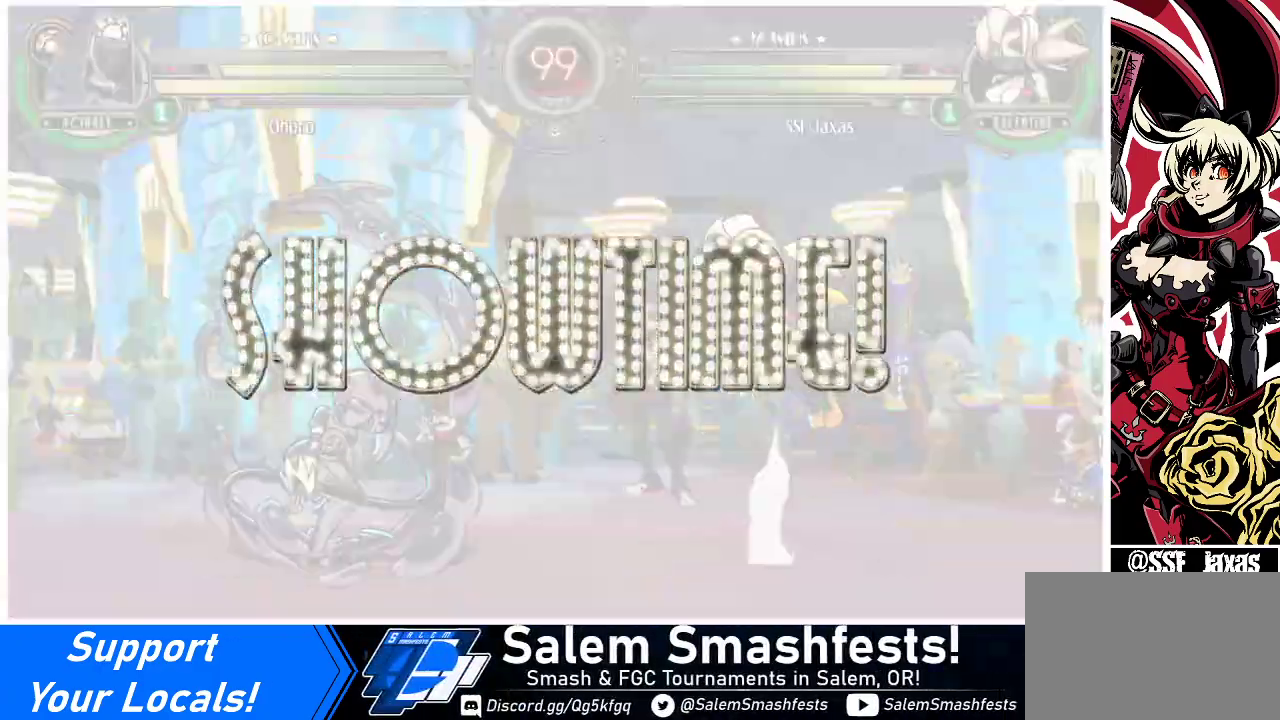
{"buttons": [], "events": [[200, "R2", "down"], [333, "DPAD_RIGHT", "up"], [367, "DPAD_UP", "up"], [367, "R2", "up"]]}
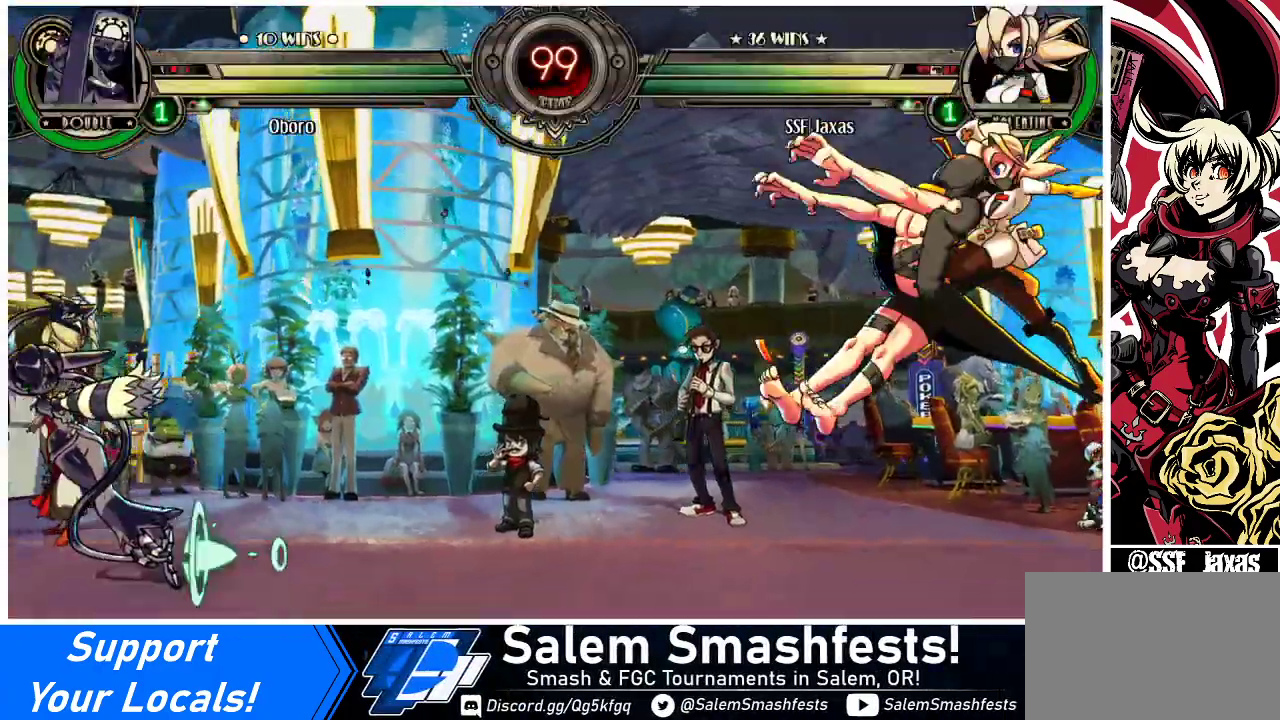
{"buttons": ["DPAD_UP", "DPAD_RIGHT"], "events": [[167, "DPAD_RIGHT", "down"], [267, "DPAD_RIGHT", "up"], [433, "DPAD_UP", "down"], [500, "DPAD_RIGHT", "down"]]}
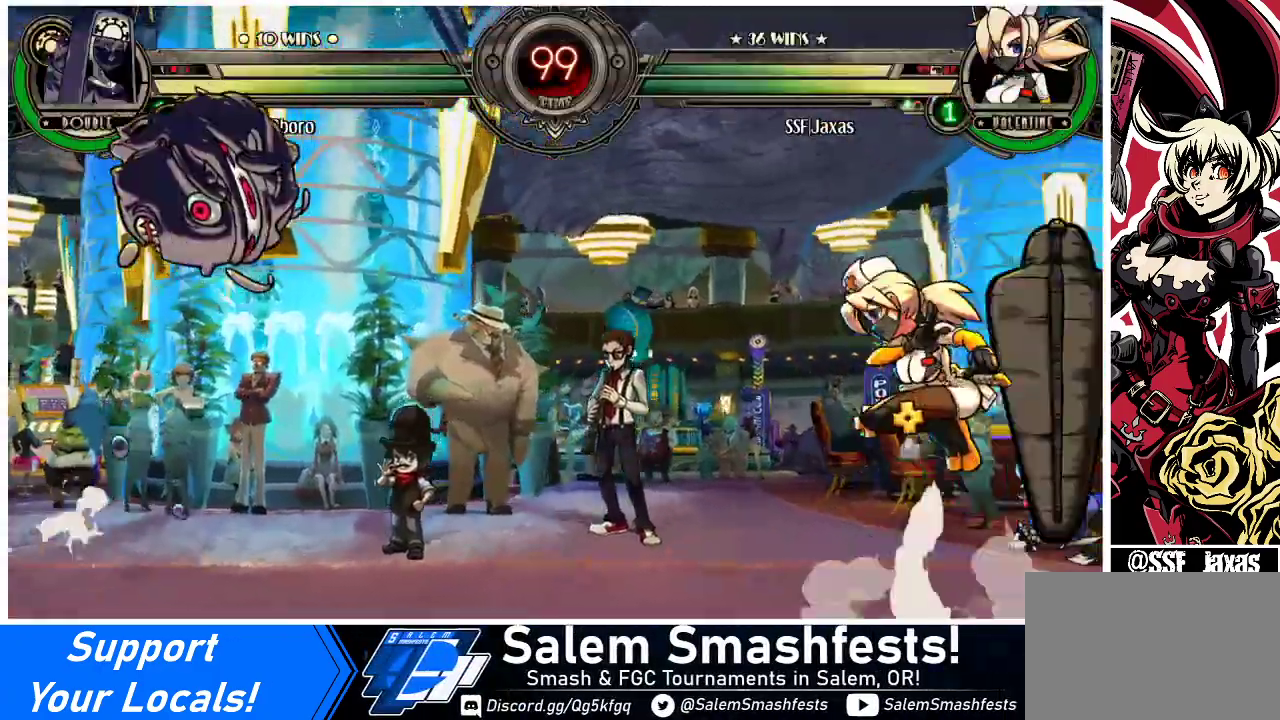
{"buttons": [], "events": [[67, "DPAD_RIGHT", "up"], [67, "DPAD_UP", "up"], [200, "DPAD_DOWN", "down"], [267, "DPAD_LEFT", "down"], [300, "DPAD_DOWN", "up"], [333, "R1", "down"], [367, "DPAD_LEFT", "up"], [433, "R1", "up"]]}
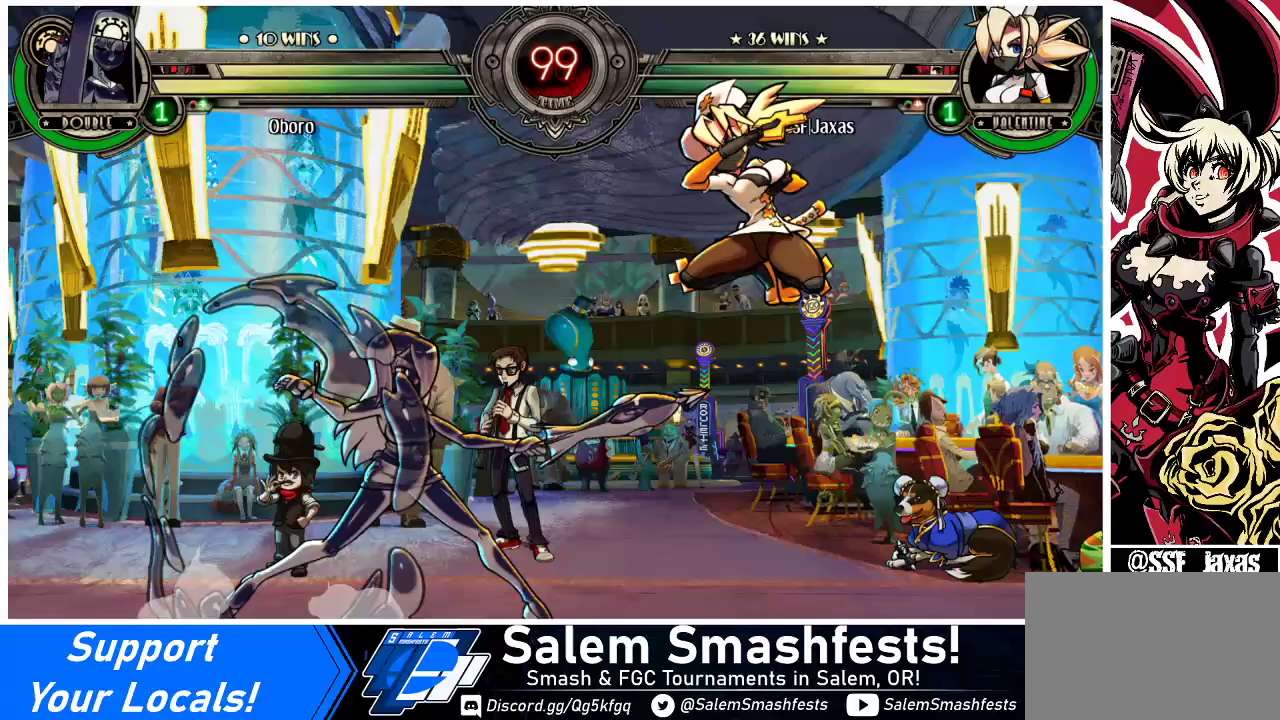
{"buttons": ["TRIANGLE", "DPAD_LEFT"], "events": [[333, "DPAD_LEFT", "down"], [400, "DPAD_LEFT", "up"], [433, "DPAD_LEFT", "down"], [500, "TRIANGLE", "down"]]}
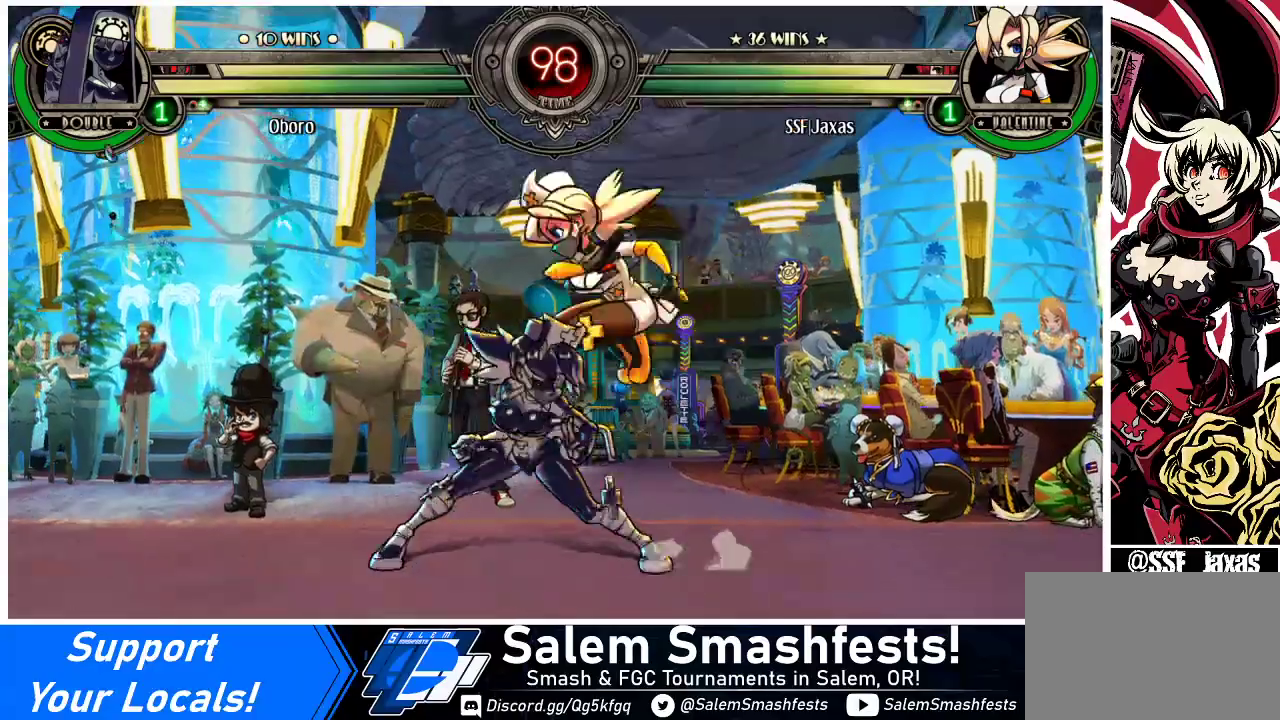
{"buttons": ["DPAD_DOWN"], "events": [[33, "DPAD_LEFT", "up"], [33, "DPAD_RIGHT", "down"], [67, "TRIANGLE", "up"], [267, "DPAD_DOWN", "down"], [467, "DPAD_RIGHT", "up"]]}
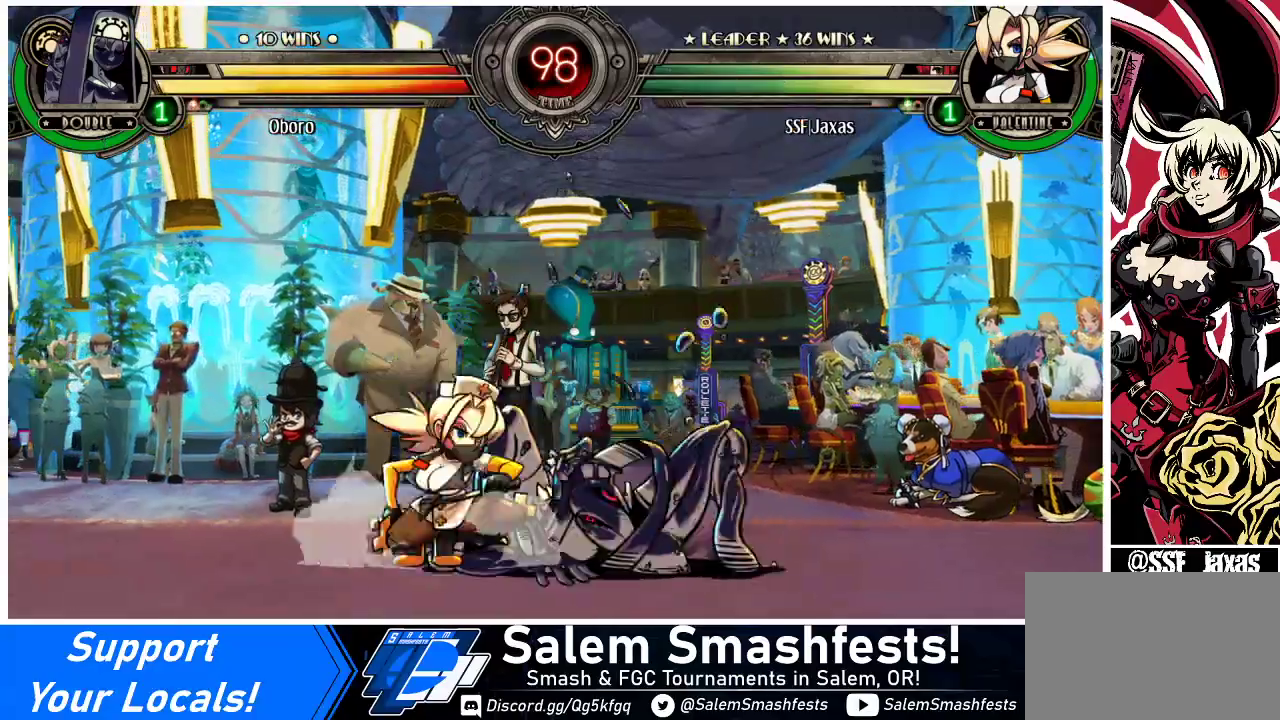
{"buttons": ["DPAD_DOWN", "DPAD_RIGHT"], "events": [[33, "SQUARE", "down"], [167, "SQUARE", "up"], [267, "TRIANGLE", "down"], [333, "DPAD_RIGHT", "down"], [400, "TRIANGLE", "up"]]}
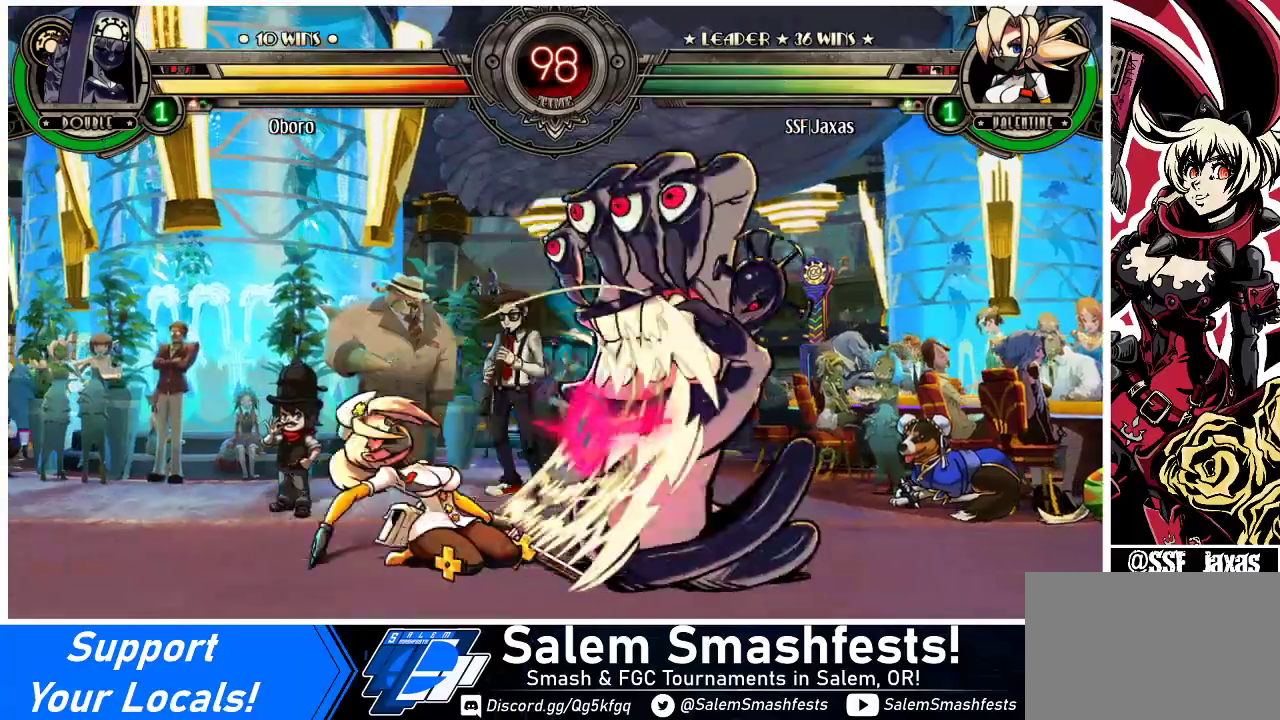
{"buttons": [], "events": [[133, "DPAD_DOWN", "up"], [200, "DPAD_RIGHT", "up"], [367, "R2", "down"], [500, "R2", "up"]]}
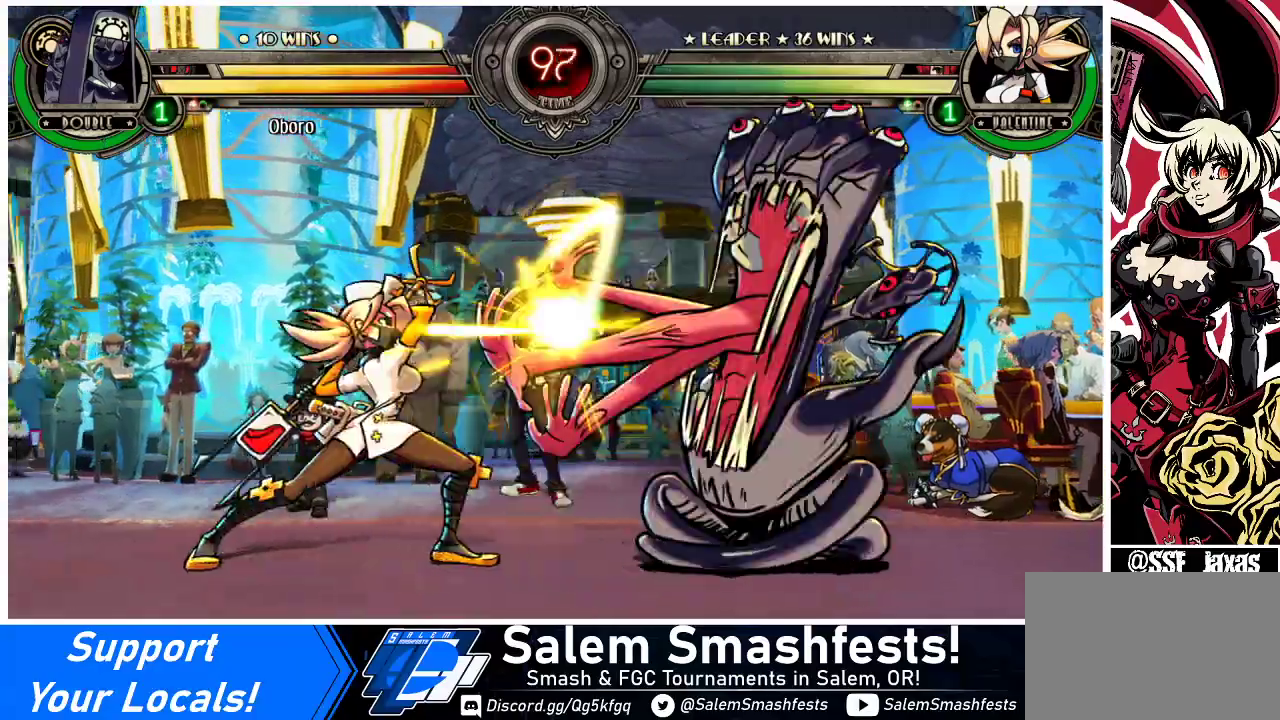
{"buttons": [], "events": [[233, "R2", "down"], [400, "R2", "up"]]}
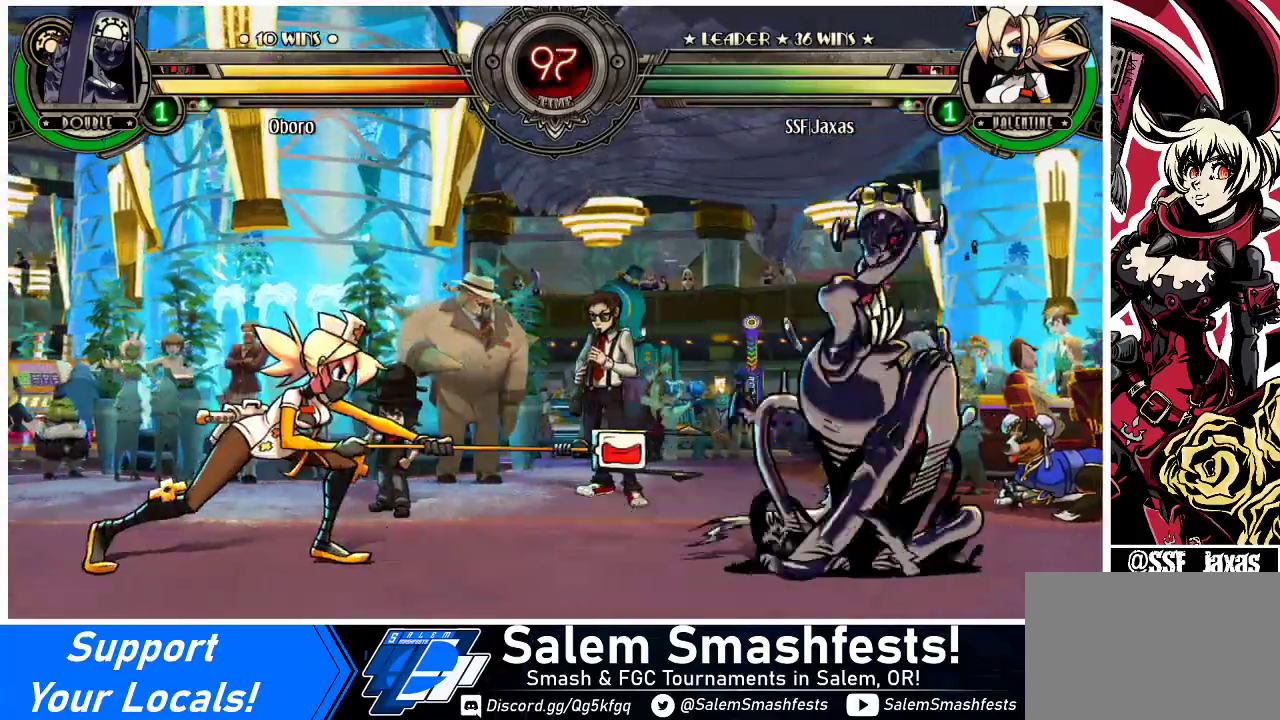
{"buttons": ["DPAD_UP", "DPAD_LEFT"], "events": [[300, "DPAD_LEFT", "down"], [367, "DPAD_UP", "down"]]}
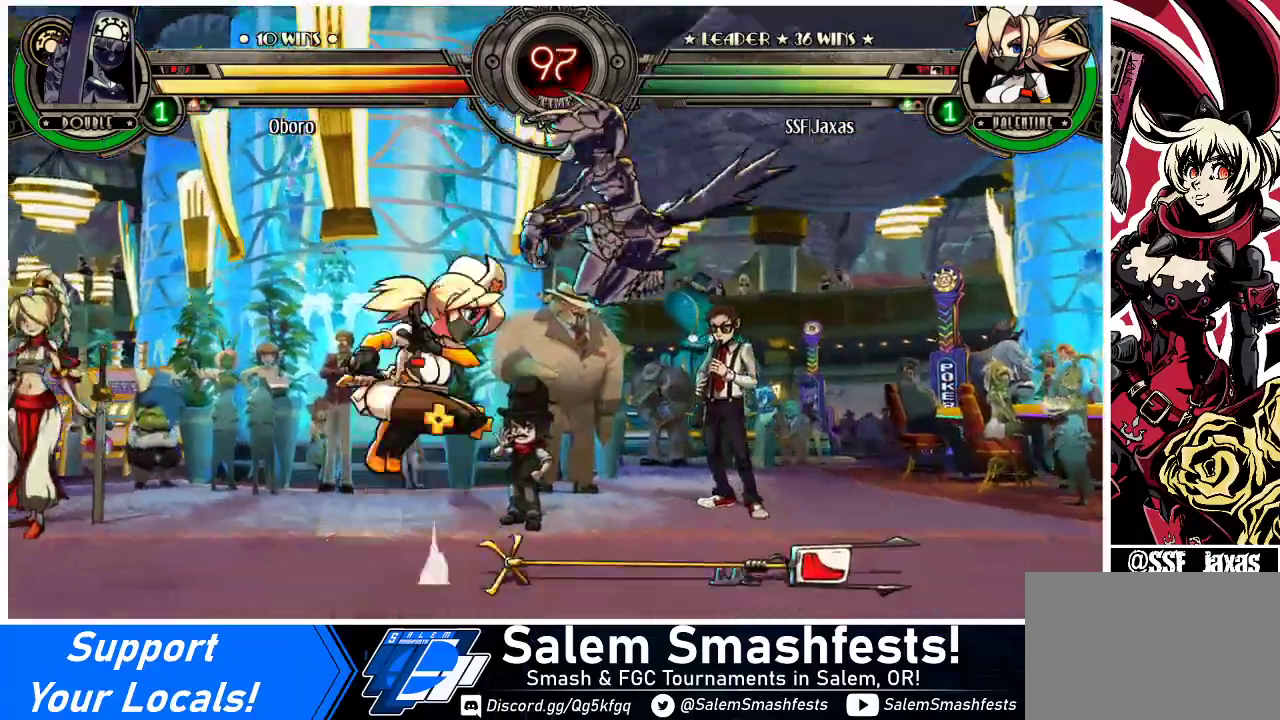
{"buttons": ["DPAD_LEFT"], "events": [[33, "DPAD_UP", "up"], [333, "R2", "down"], [467, "R2", "up"]]}
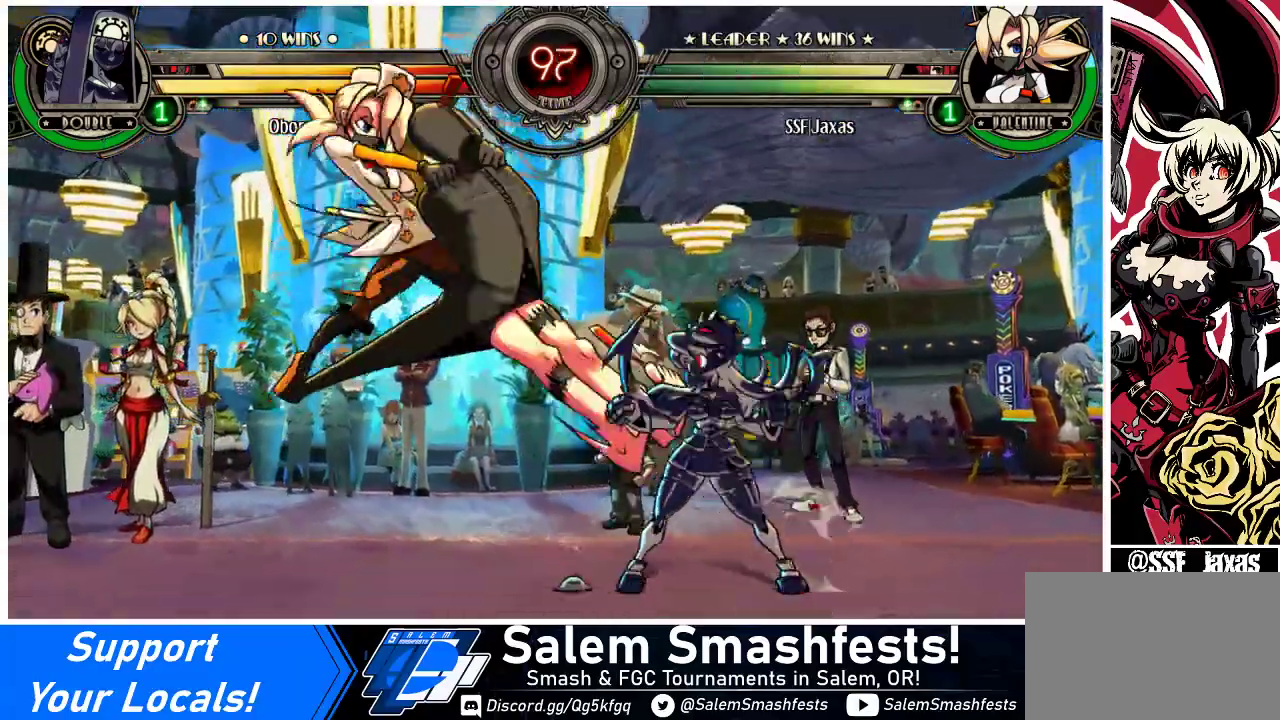
{"buttons": ["DPAD_RIGHT"], "events": [[167, "DPAD_LEFT", "up"], [267, "DPAD_RIGHT", "down"], [333, "DPAD_RIGHT", "up"], [367, "DPAD_RIGHT", "down"]]}
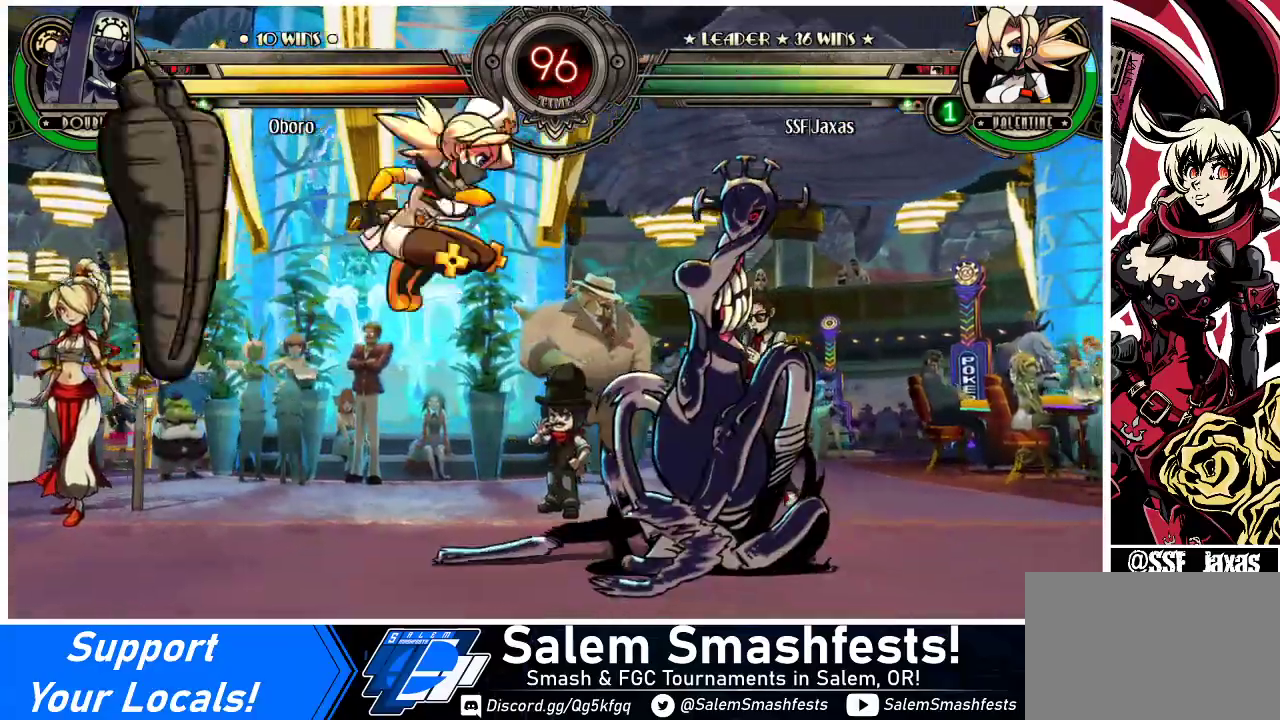
{"buttons": ["DPAD_RIGHT"], "events": [[33, "TRIANGLE", "down"], [133, "TRIANGLE", "up"]]}
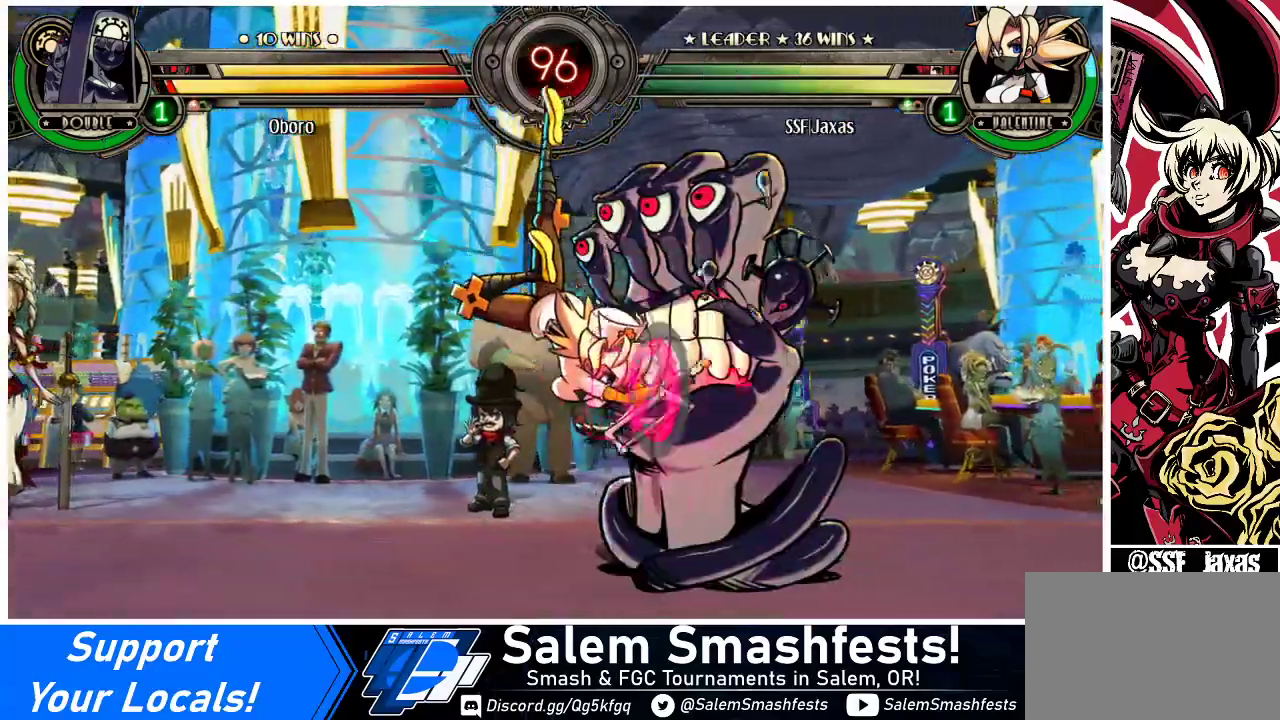
{"buttons": ["SQUARE"], "events": [[233, "SQUARE", "down"], [333, "DPAD_RIGHT", "up"], [400, "SQUARE", "up"], [467, "SQUARE", "down"]]}
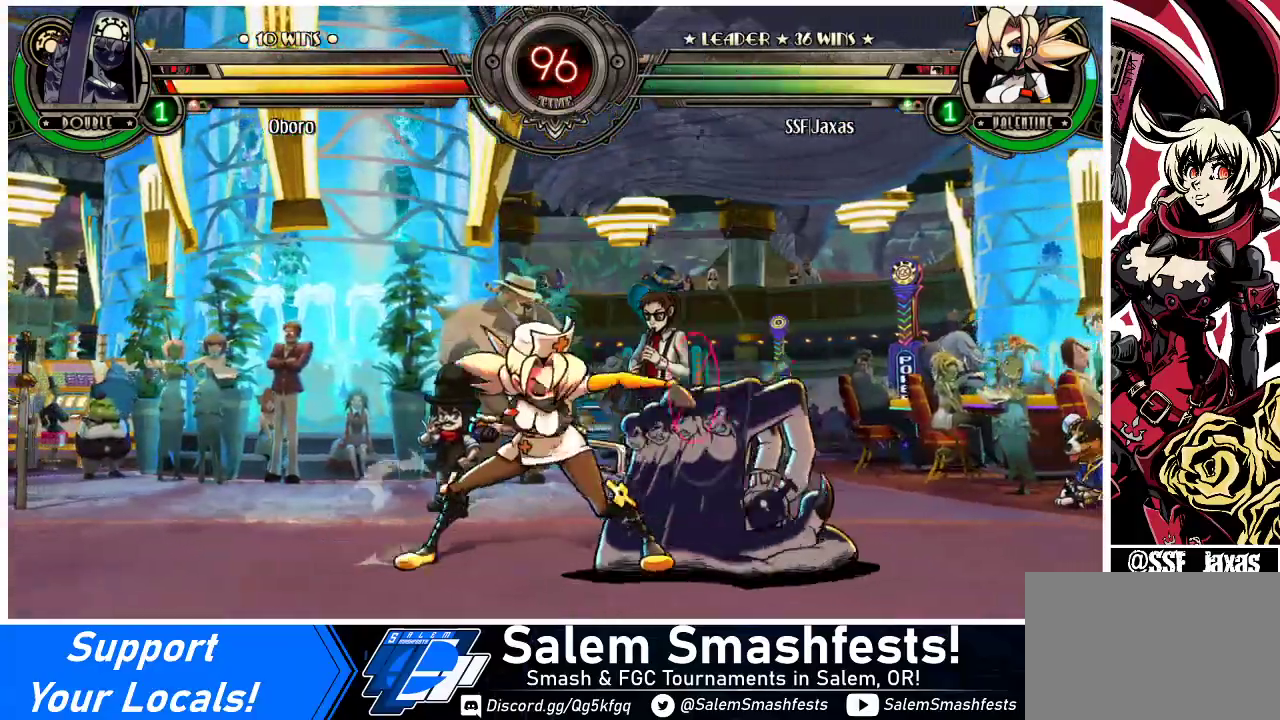
{"buttons": [], "events": [[100, "SQUARE", "up"], [333, "TRIANGLE", "down"], [467, "TRIANGLE", "up"]]}
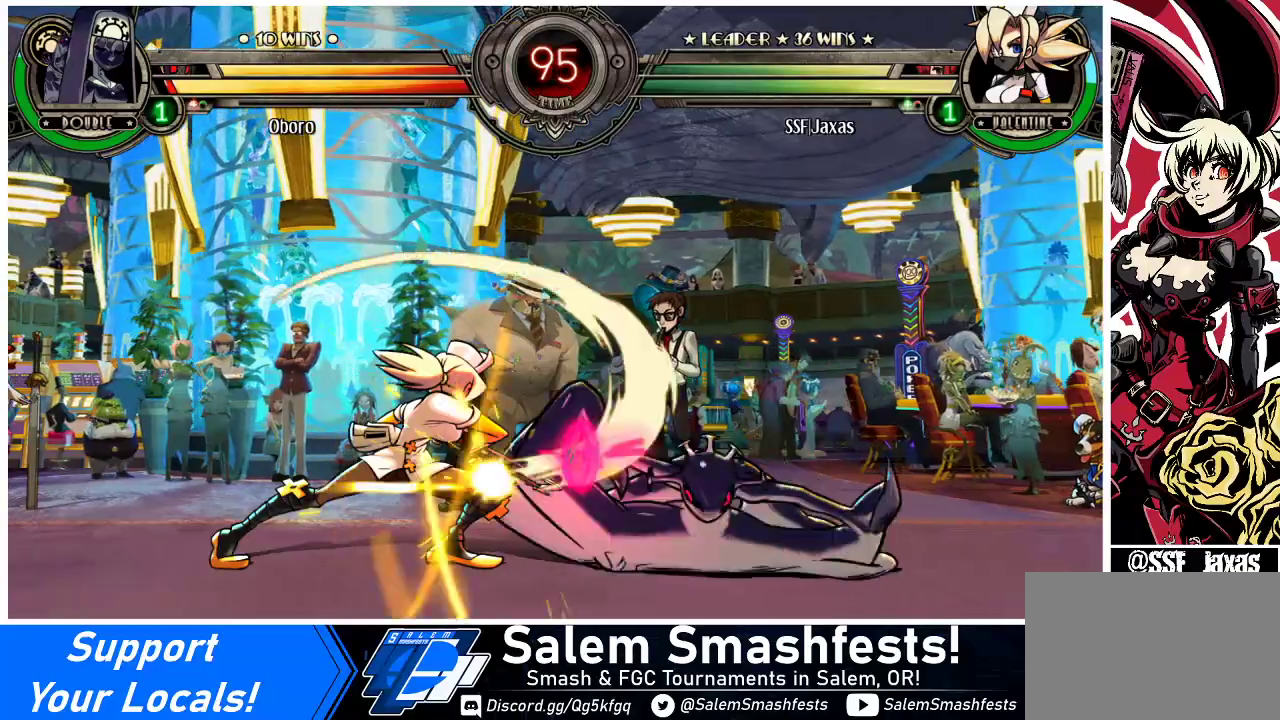
{"buttons": [], "events": [[100, "TRIANGLE", "down"], [267, "TRIANGLE", "up"]]}
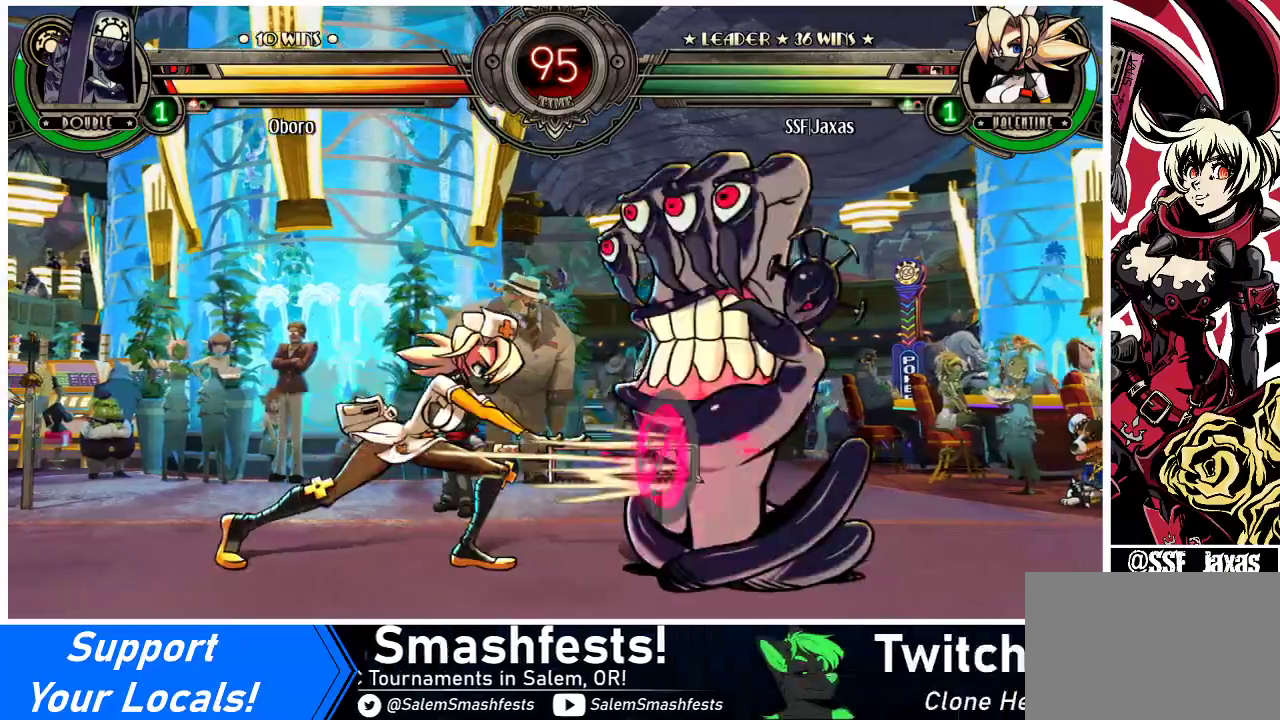
{"buttons": ["R2"], "events": [[500, "R2", "down"]]}
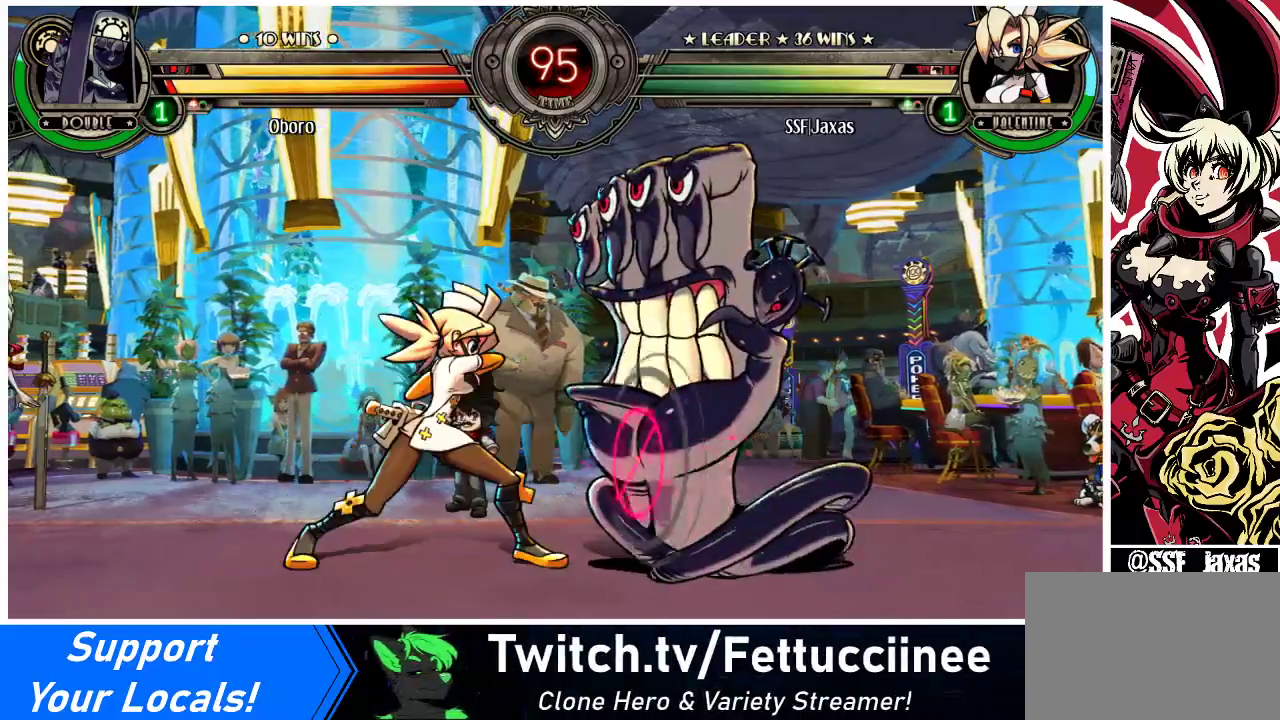
{"buttons": [], "events": [[167, "R2", "up"], [333, "R2", "down"], [500, "R2", "up"]]}
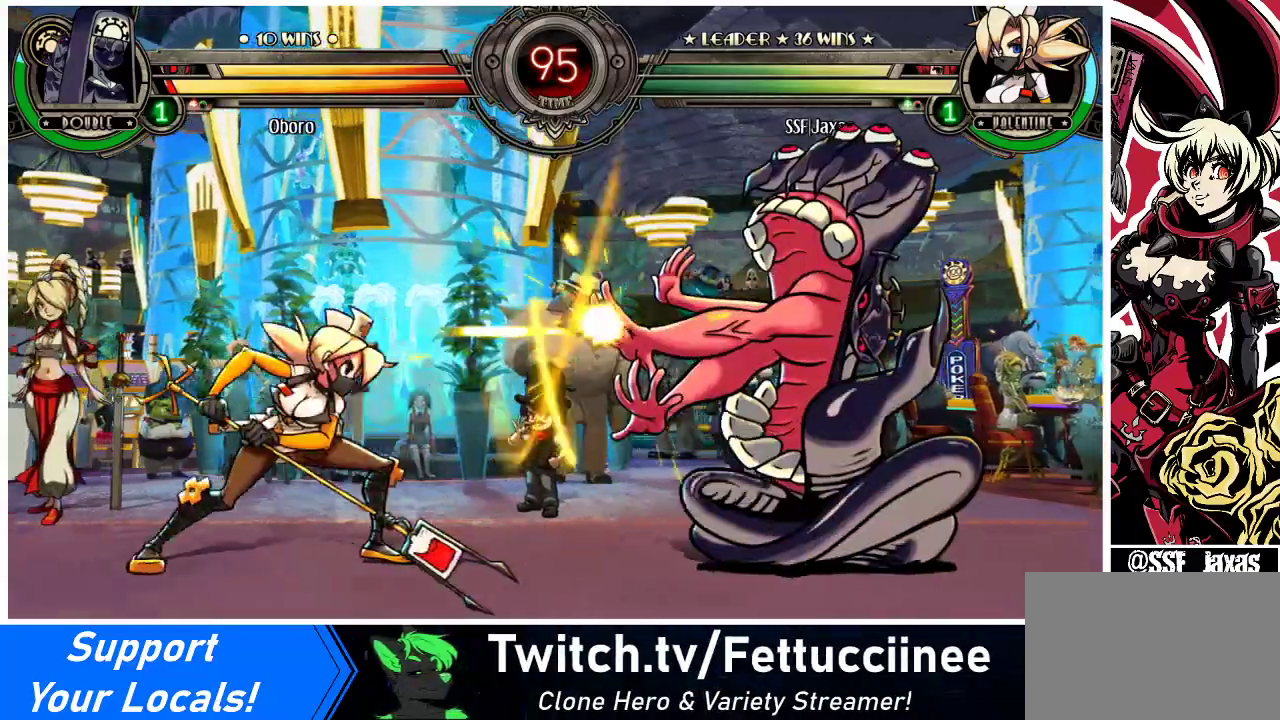
{"buttons": ["DPAD_DOWN"], "events": [[233, "R2", "down"], [400, "R2", "up"], [500, "DPAD_DOWN", "down"]]}
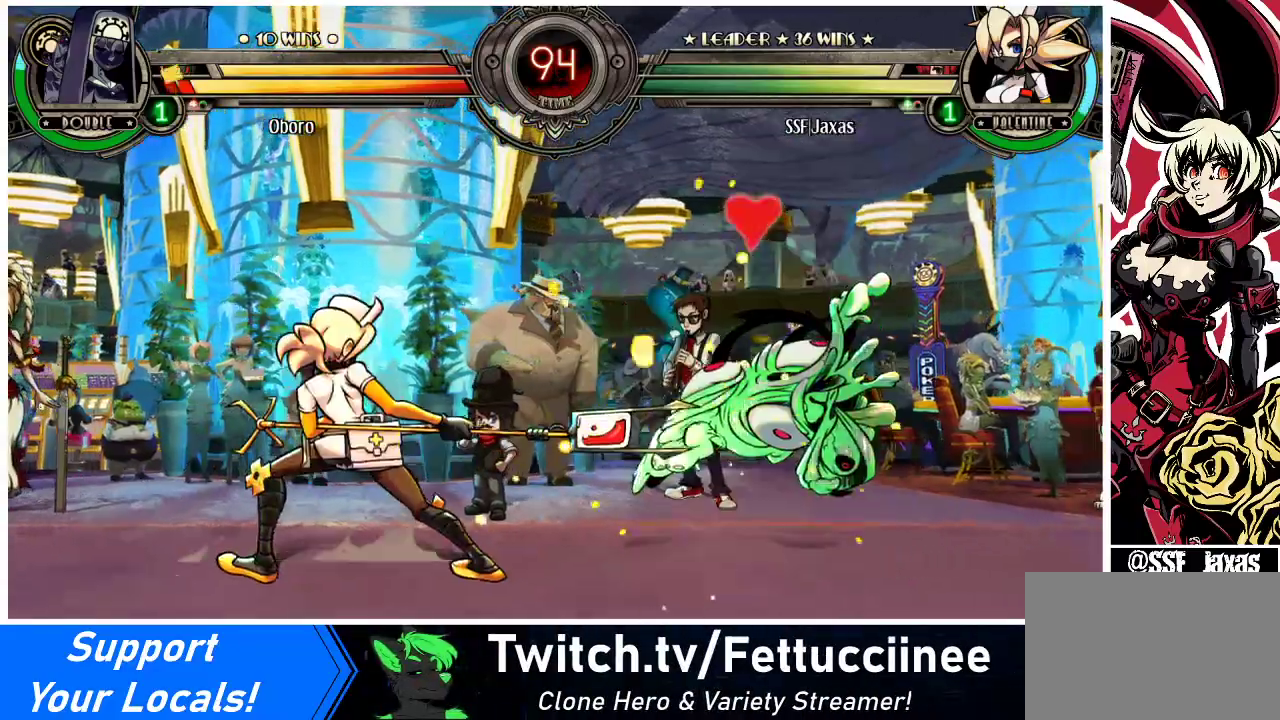
{"buttons": [], "events": [[67, "DPAD_DOWN", "up"], [67, "DPAD_RIGHT", "down"], [67, "R1", "down"], [100, "DPAD_RIGHT", "up"], [133, "R1", "up"]]}